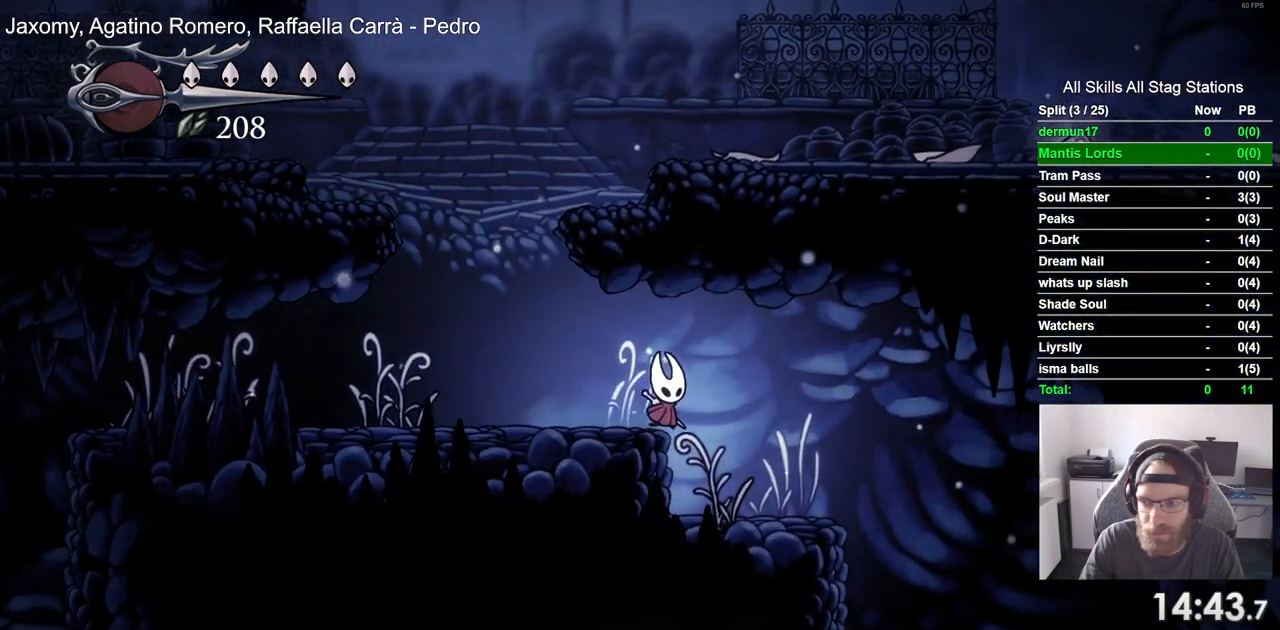
Gameplay with a controller (PlayStation layout); each line is a JSON object with the inputs held at the frame after it. "events" lists button and stick changes between this image and that frame as [ms after this image, input, new state], when the widget could be followed in between.
{"buttons": ["DPAD_RIGHT"], "left_stick": "center", "right_stick": "center", "events": []}
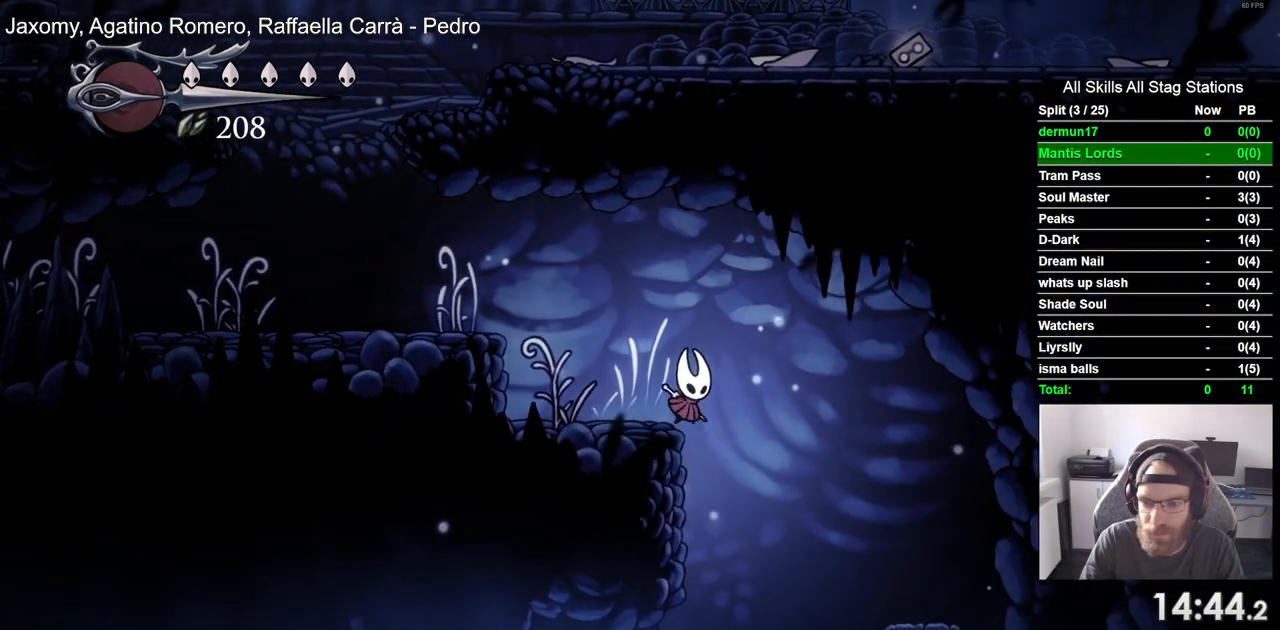
{"buttons": ["DPAD_RIGHT"], "left_stick": "center", "right_stick": "center", "events": []}
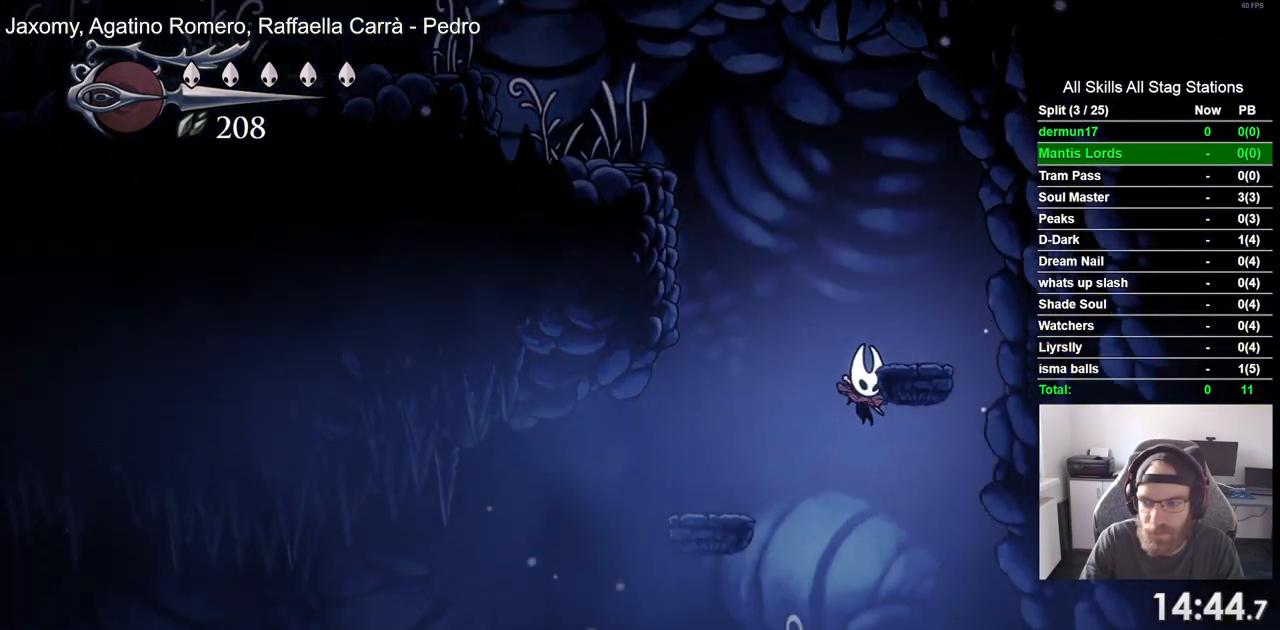
{"buttons": ["R2", "DPAD_RIGHT"], "left_stick": "center", "right_stick": "center", "events": [[450, "R2", "down"]]}
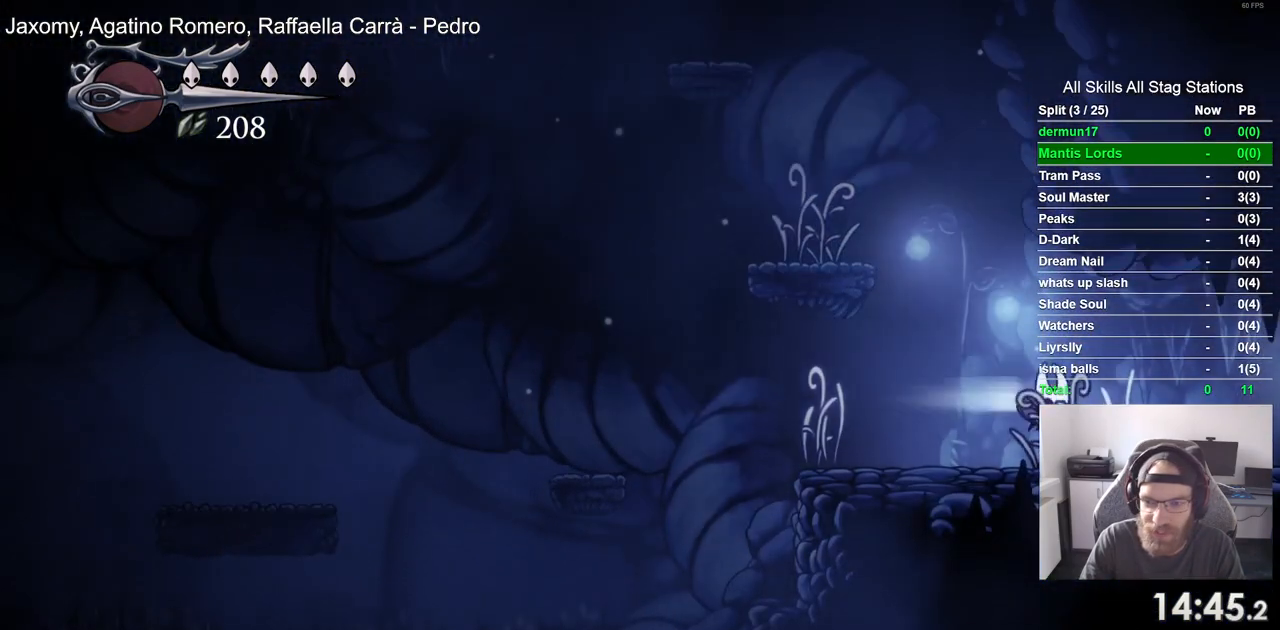
{"buttons": ["DPAD_RIGHT"], "left_stick": "center", "right_stick": "center", "events": [[183, "R2", "up"]]}
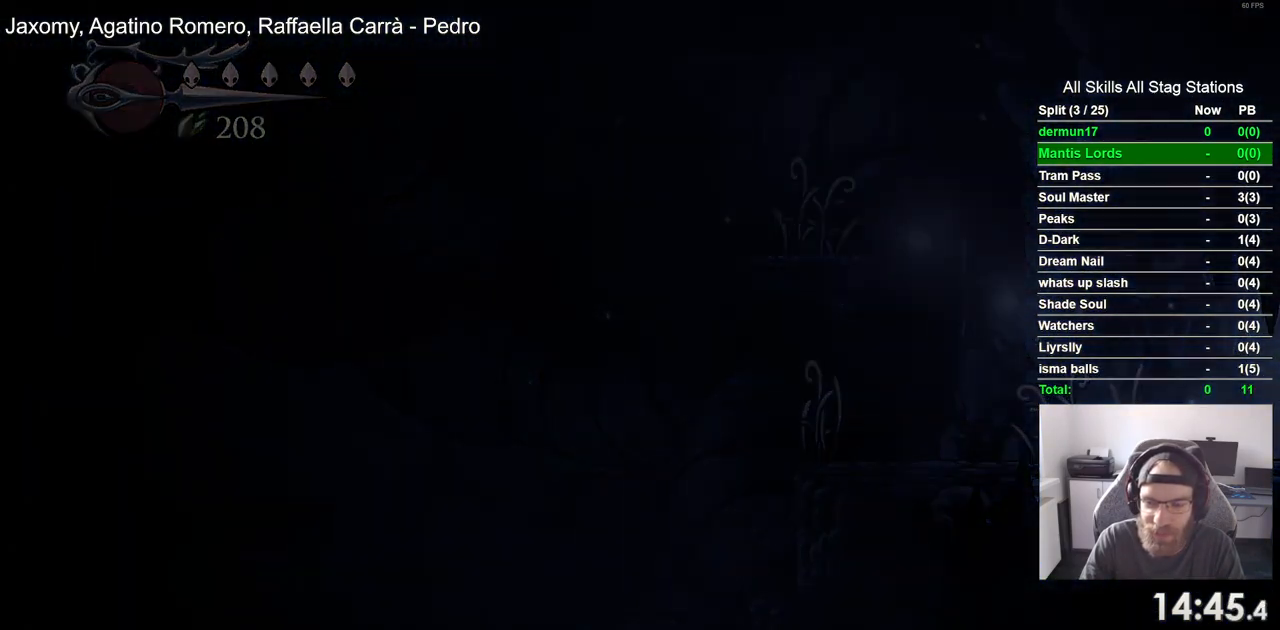
{"buttons": ["DPAD_RIGHT"], "left_stick": "center", "right_stick": "center", "events": []}
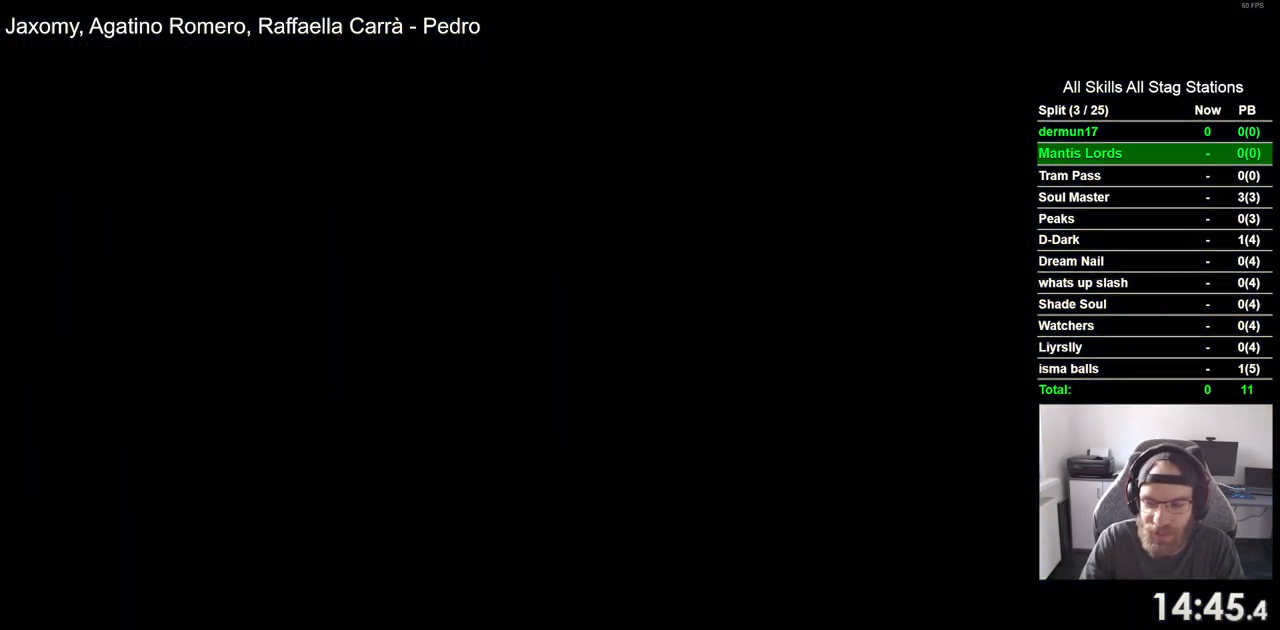
{"buttons": ["DPAD_RIGHT"], "left_stick": "center", "right_stick": "center", "events": []}
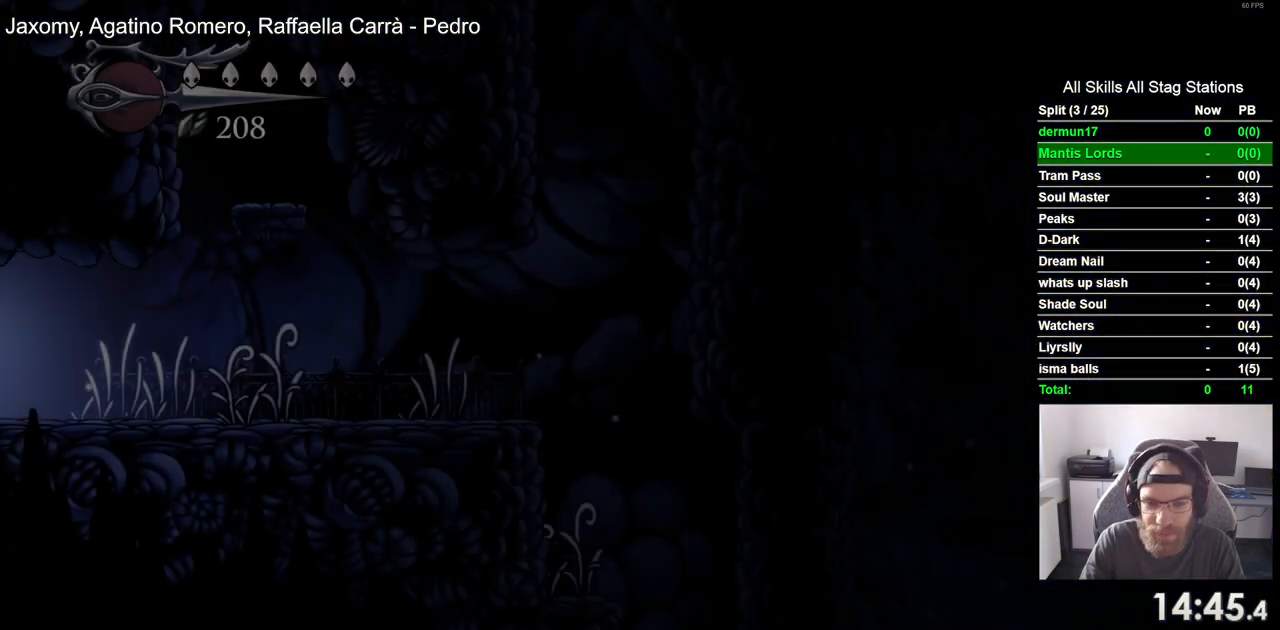
{"buttons": ["R2", "DPAD_RIGHT"], "left_stick": "center", "right_stick": "center", "events": [[483, "R2", "down"]]}
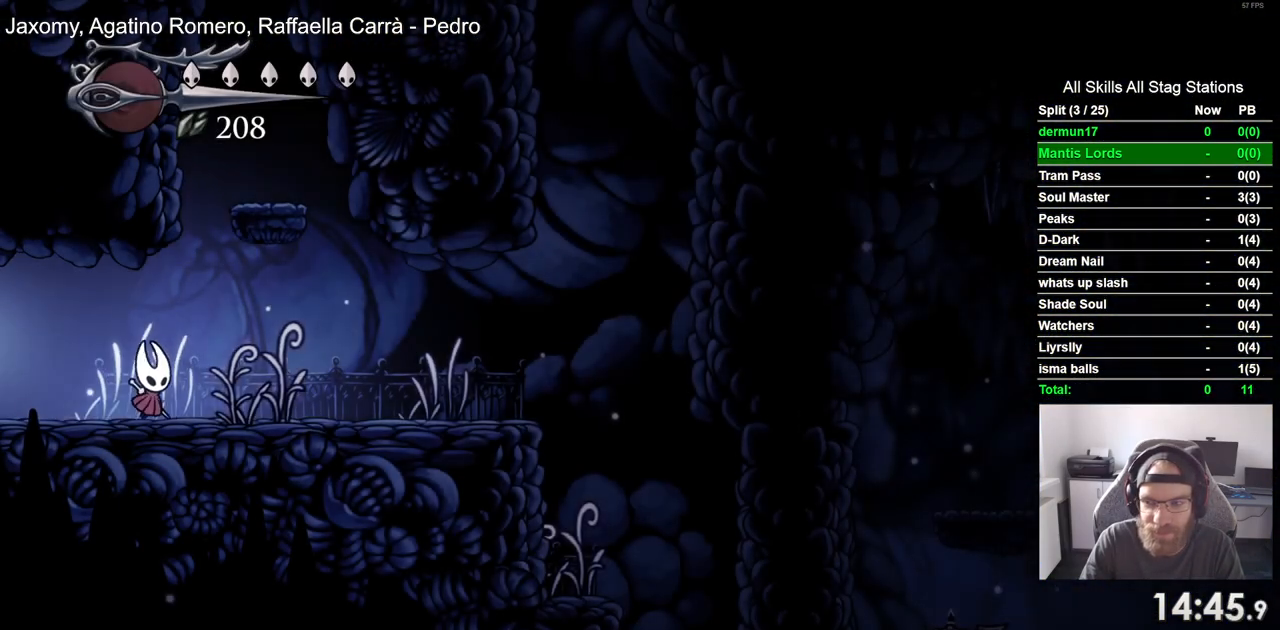
{"buttons": ["DPAD_RIGHT"], "left_stick": "center", "right_stick": "center", "events": [[217, "R2", "up"]]}
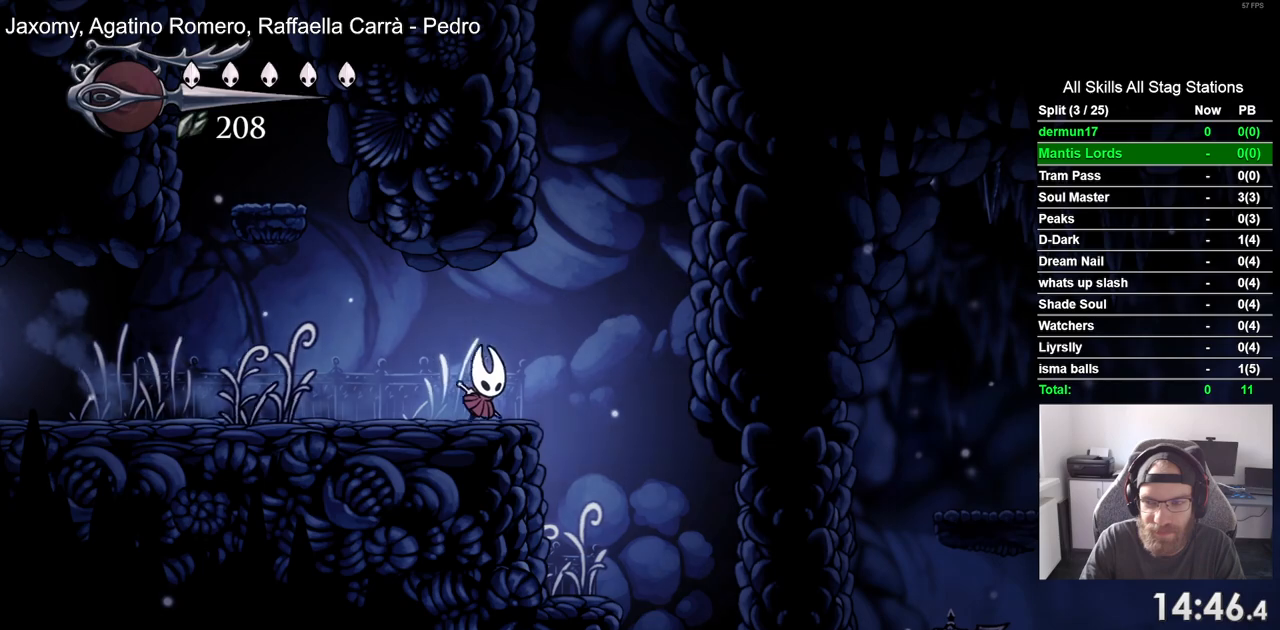
{"buttons": ["DPAD_RIGHT"], "left_stick": "center", "right_stick": "center", "events": []}
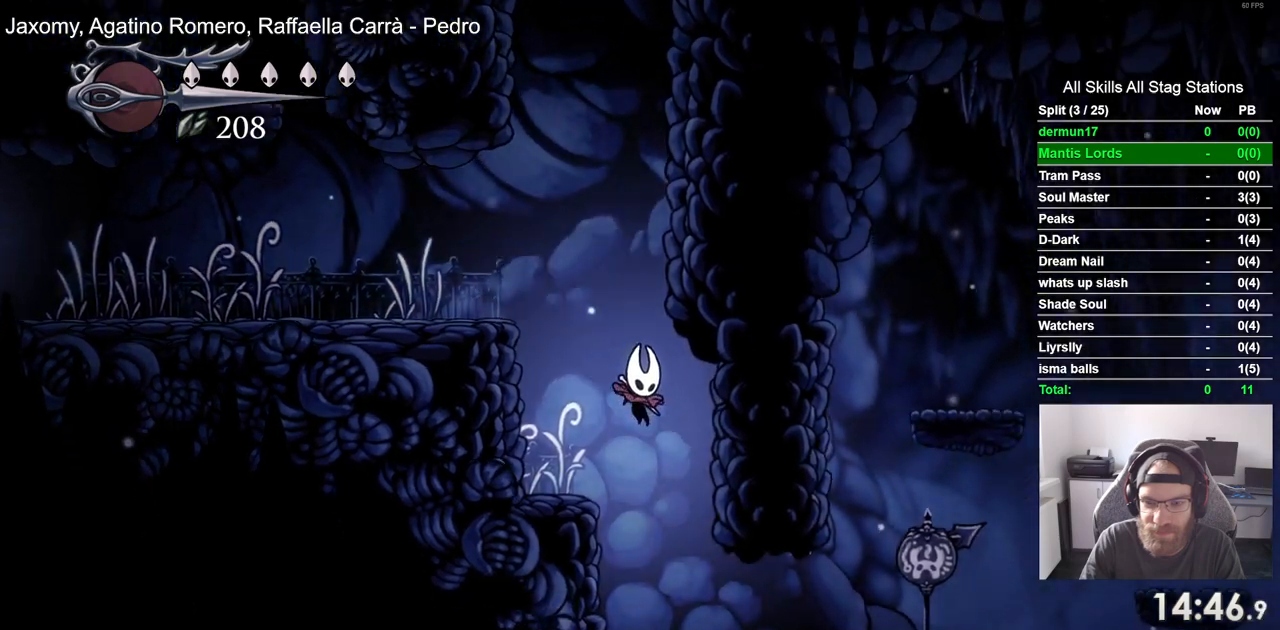
{"buttons": ["R2", "DPAD_RIGHT"], "left_stick": "center", "right_stick": "center", "events": [[433, "R2", "down"]]}
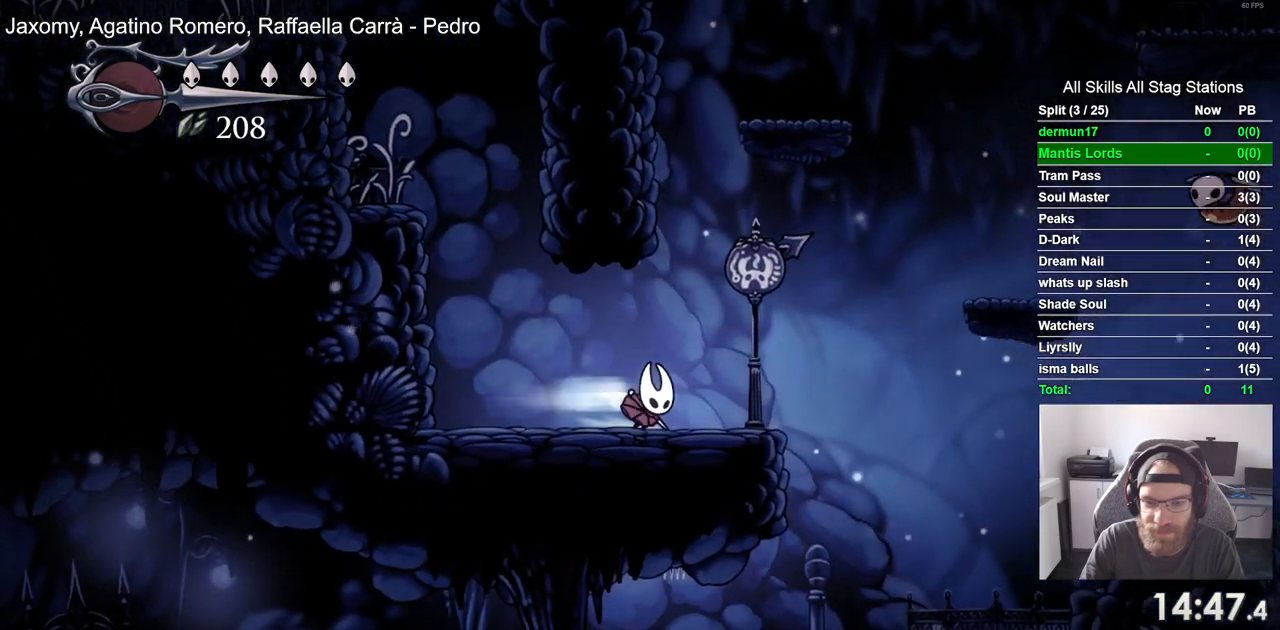
{"buttons": ["DPAD_LEFT"], "left_stick": "center", "right_stick": "center", "events": [[117, "R2", "up"], [200, "DPAD_RIGHT", "up"], [267, "DPAD_LEFT", "down"]]}
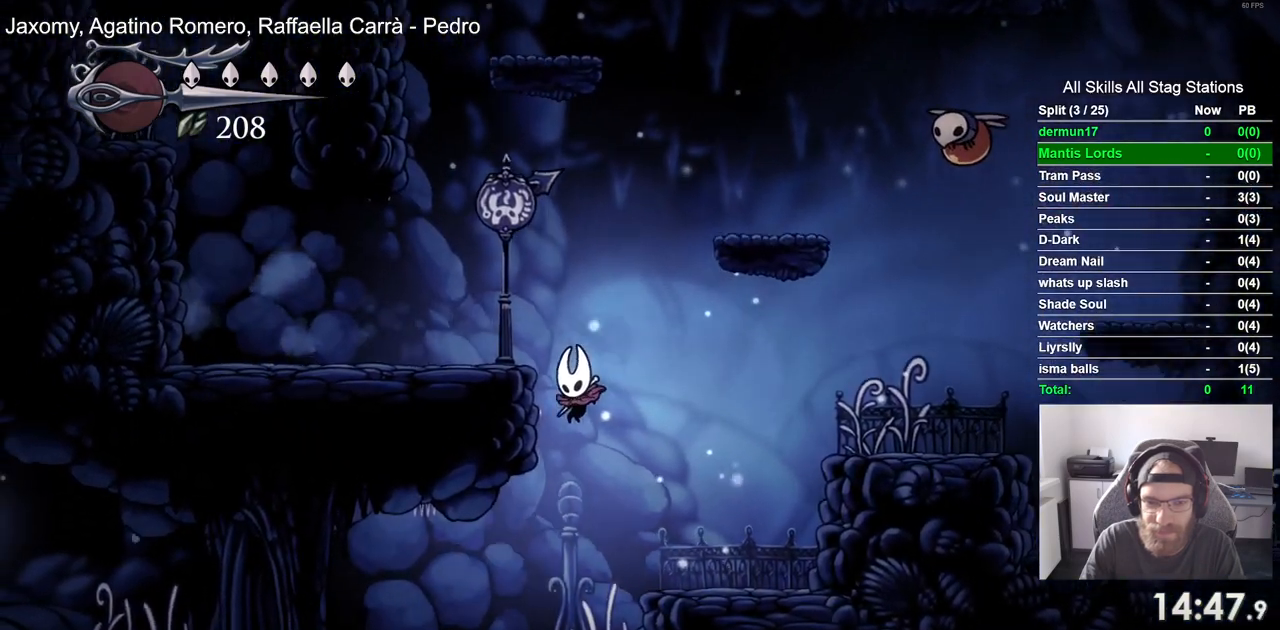
{"buttons": ["DPAD_LEFT"], "left_stick": "center", "right_stick": "center", "events": [[200, "R2", "down"], [433, "R2", "up"]]}
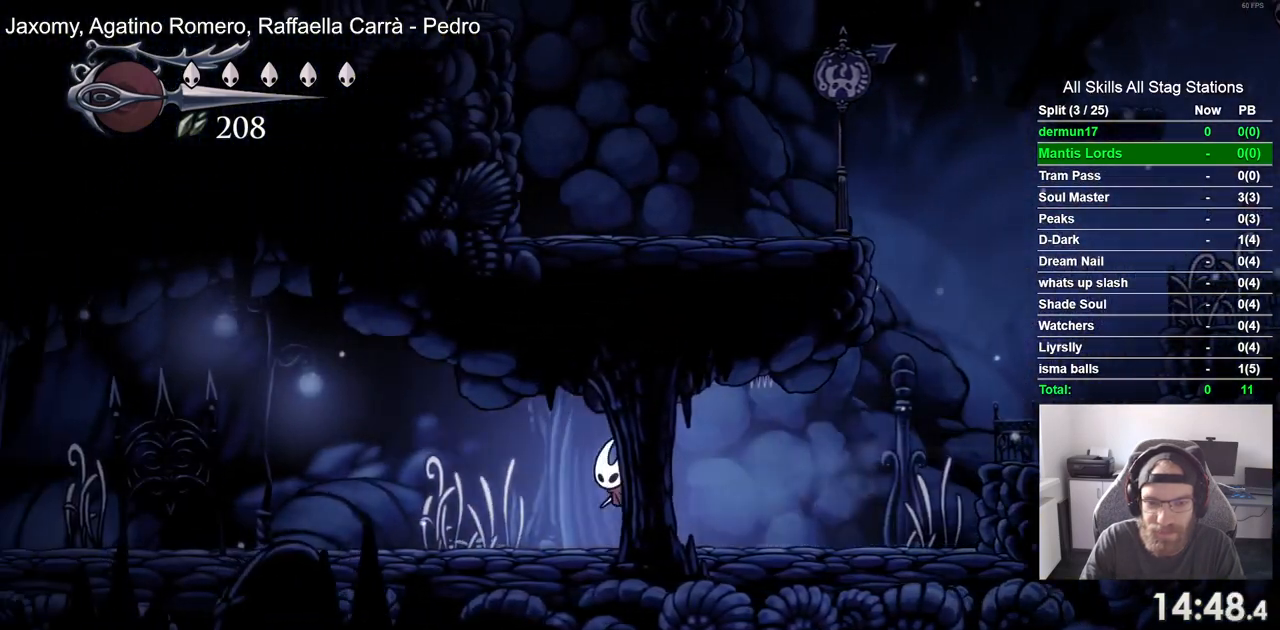
{"buttons": ["DPAD_LEFT"], "left_stick": "center", "right_stick": "center", "events": [[233, "R2", "down"], [417, "R2", "up"]]}
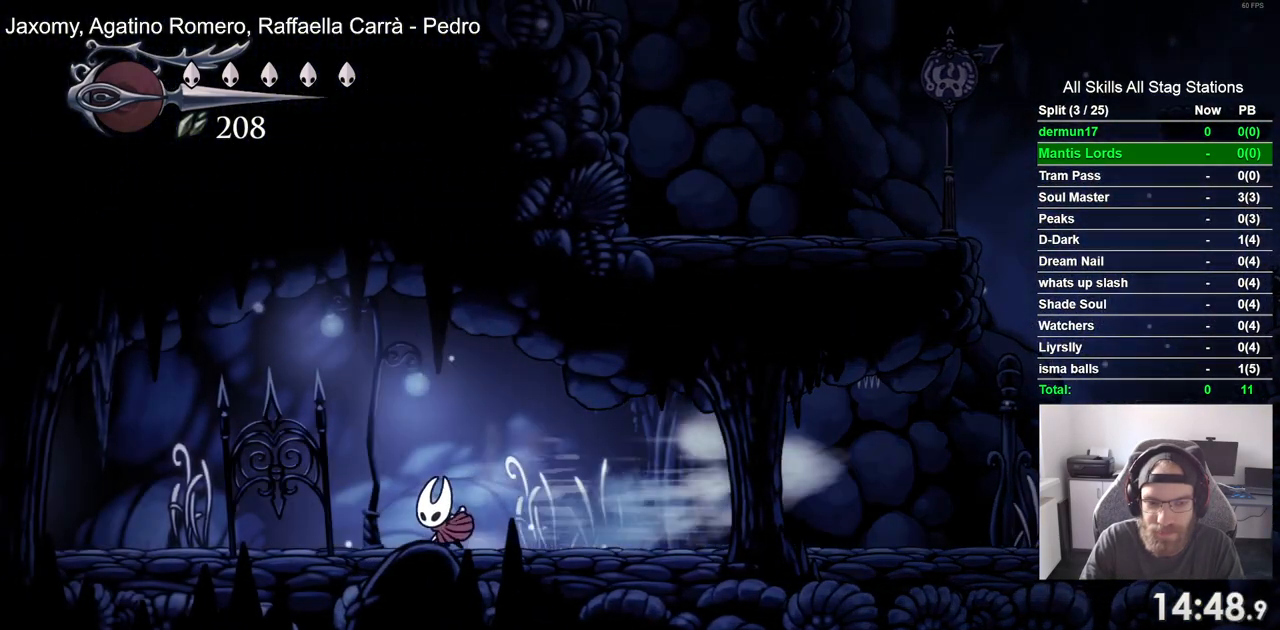
{"buttons": ["R2", "DPAD_LEFT"], "left_stick": "center", "right_stick": "center", "events": [[333, "R2", "down"]]}
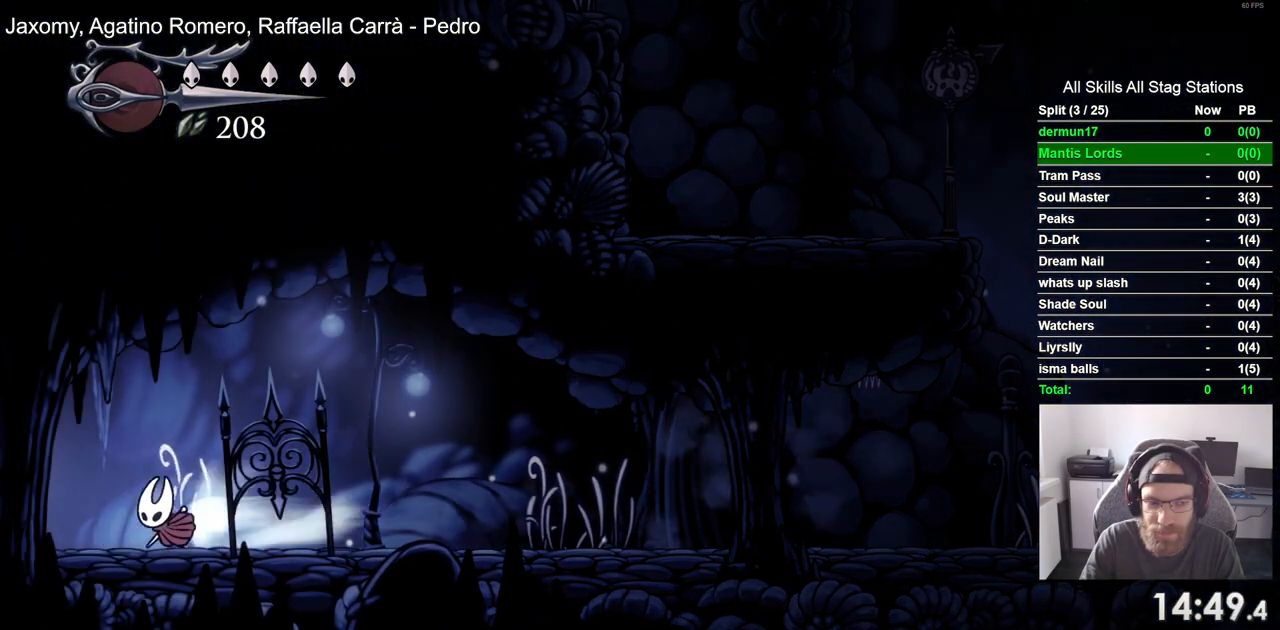
{"buttons": ["DPAD_LEFT"], "left_stick": "center", "right_stick": "center", "events": [[17, "R2", "up"]]}
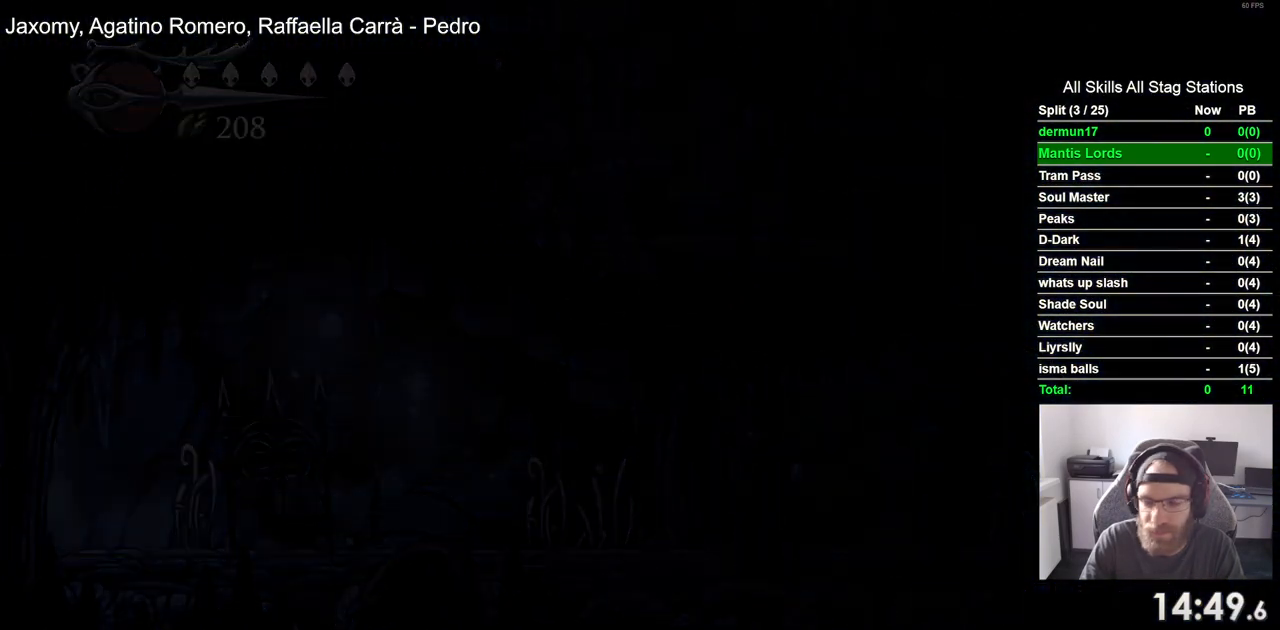
{"buttons": ["DPAD_LEFT"], "left_stick": "center", "right_stick": "center", "events": []}
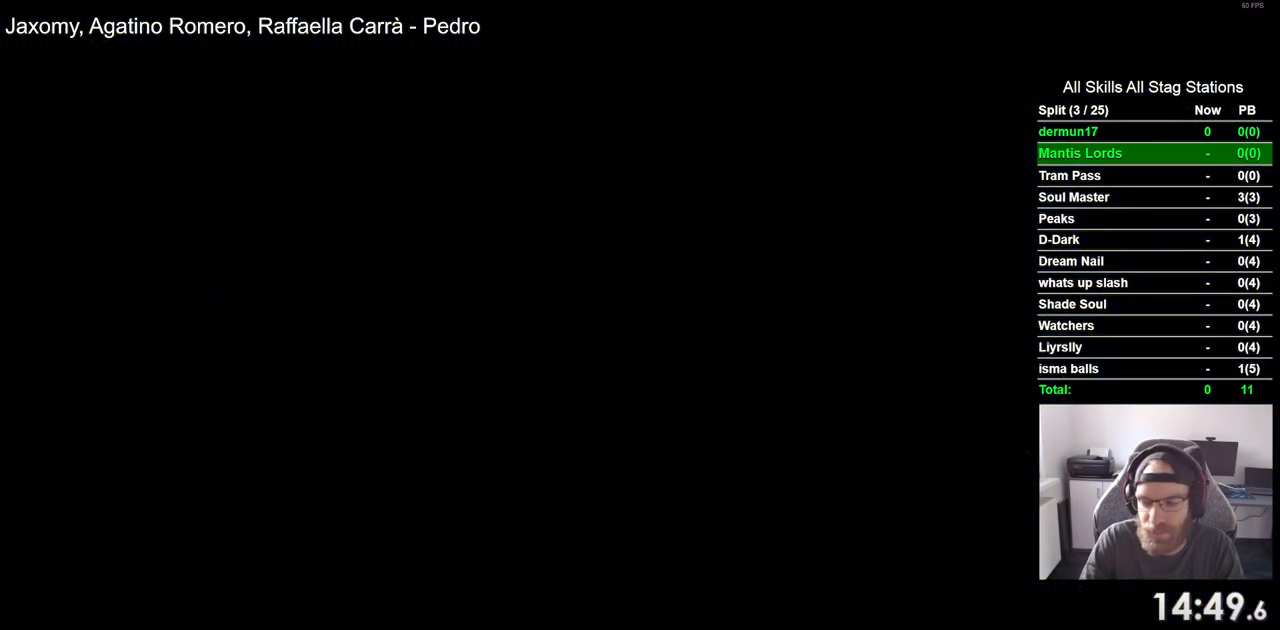
{"buttons": ["DPAD_LEFT"], "left_stick": "center", "right_stick": "center", "events": []}
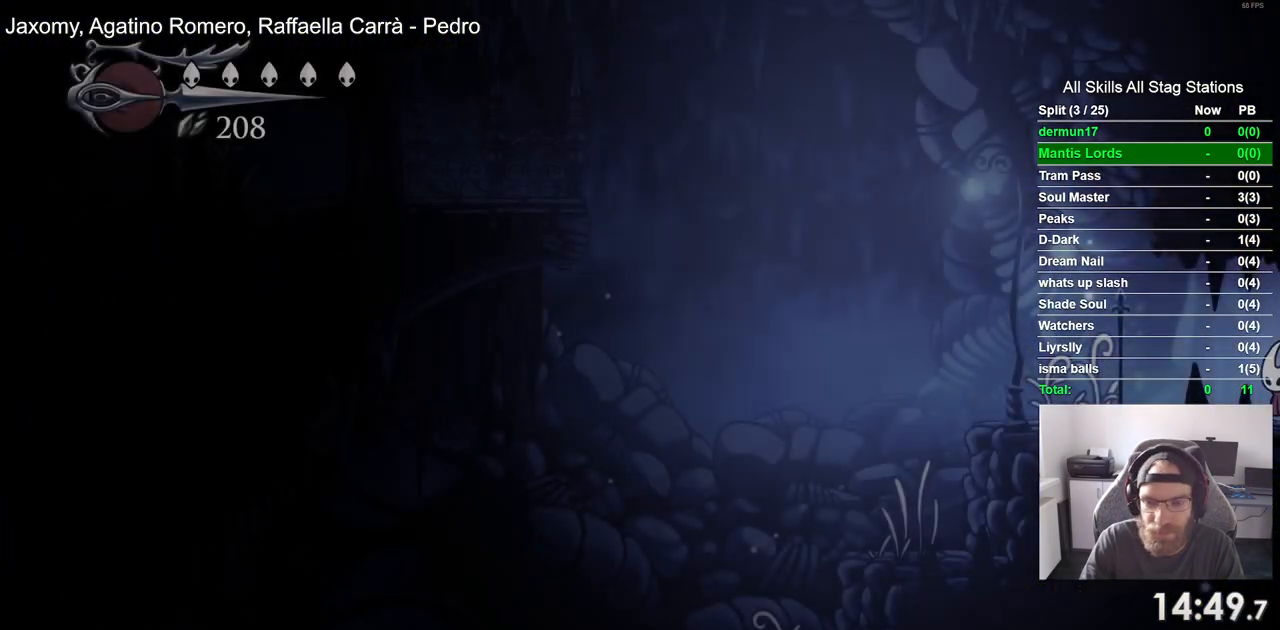
{"buttons": ["DPAD_LEFT"], "left_stick": "center", "right_stick": "center", "events": []}
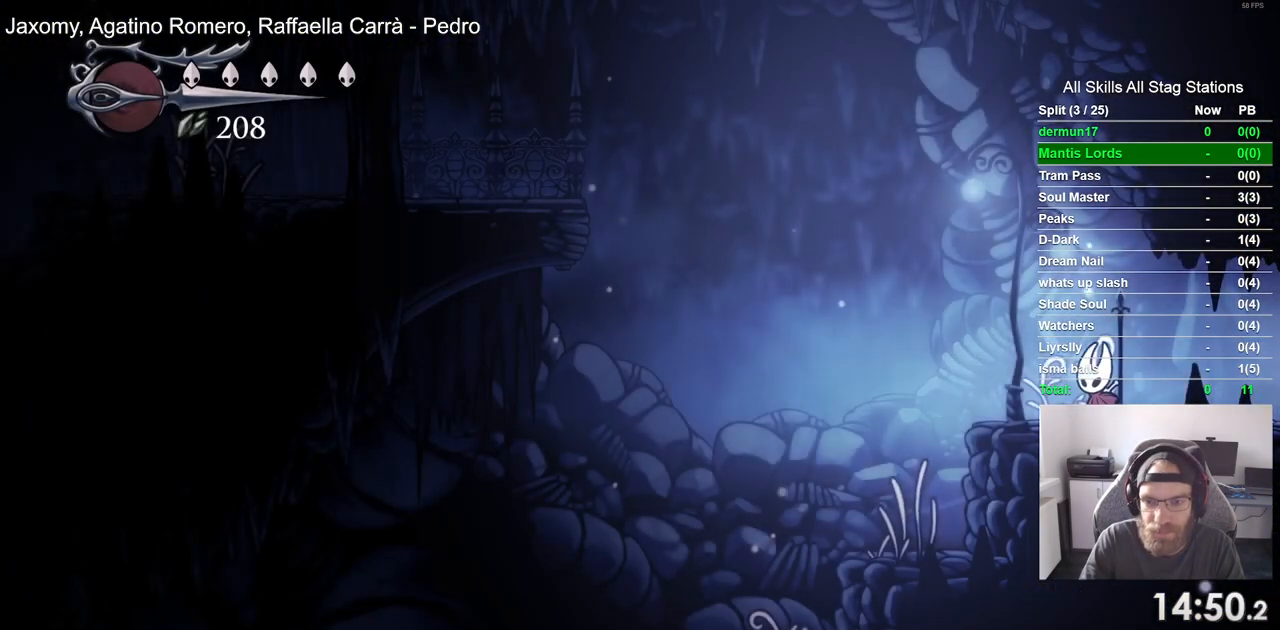
{"buttons": ["CROSS", "DPAD_LEFT"], "left_stick": "center", "right_stick": "center", "events": [[267, "CROSS", "down"]]}